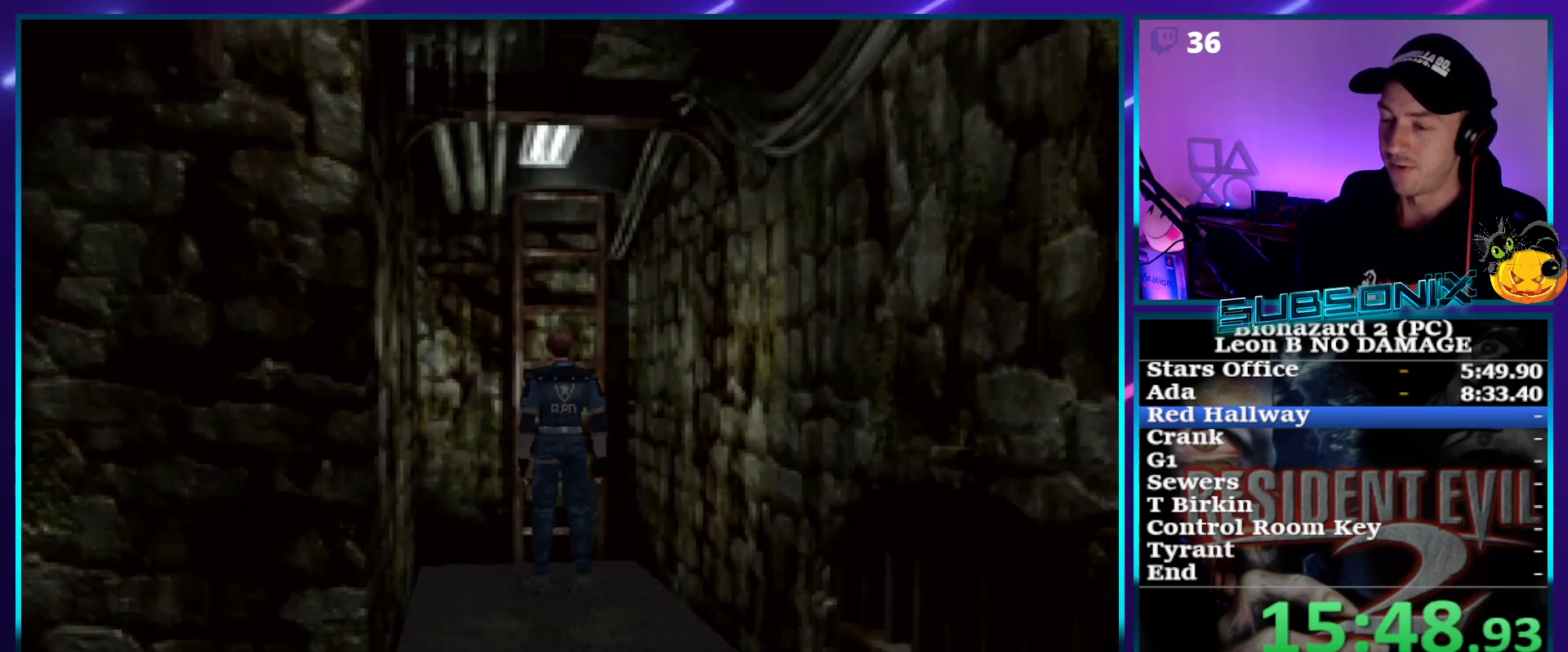
Gameplay with a controller (PlayStation layout); each line is a JSON object with the inputs held at the frame after it. "events" lists button and stick changes between this image and that frame as [ms after this image, input, new state], when the widget could be followed in between. Not read: L3 R3 left_stick.
{"buttons": ["DPAD_UP"], "right_stick": "center", "events": [[50, "CROSS", "up"], [83, "CROSS", "down"], [233, "CROSS", "up"], [300, "DPAD_UP", "down"]]}
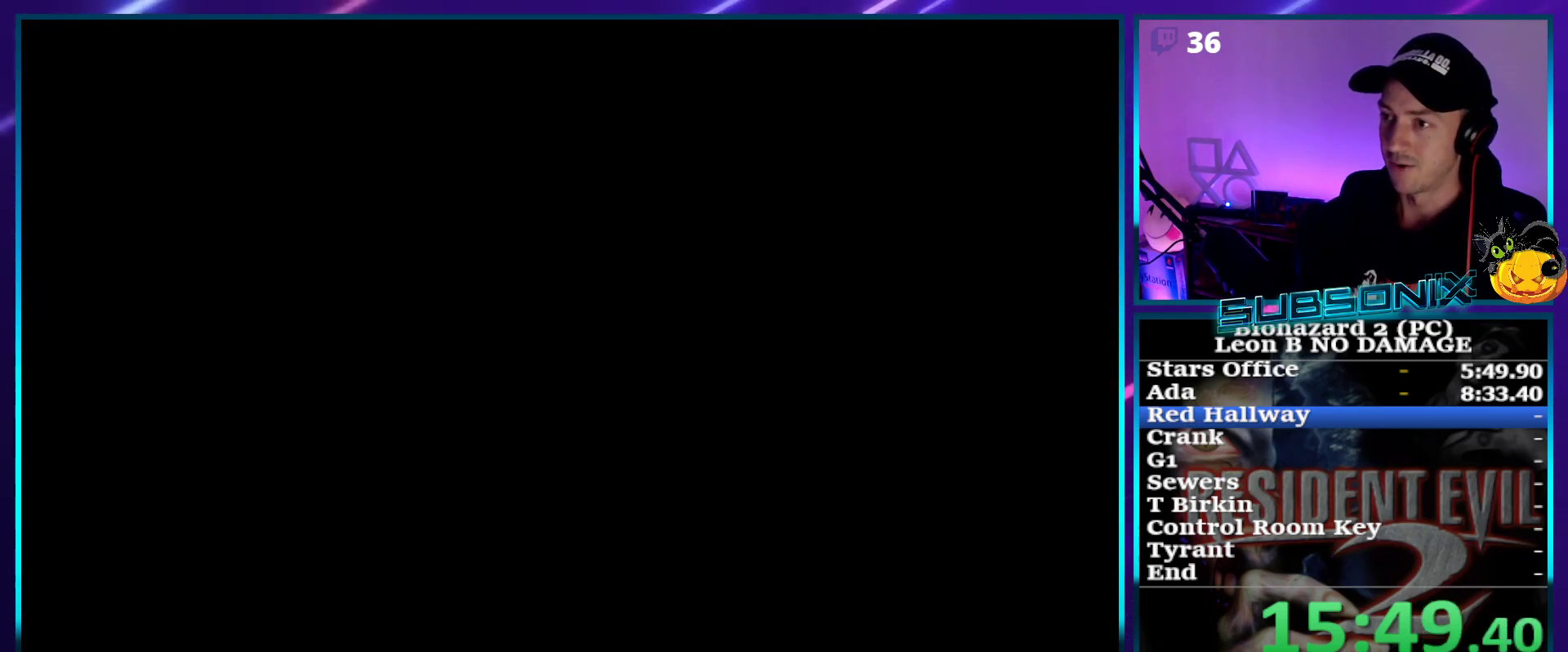
{"buttons": ["DPAD_UP"], "right_stick": "center", "events": []}
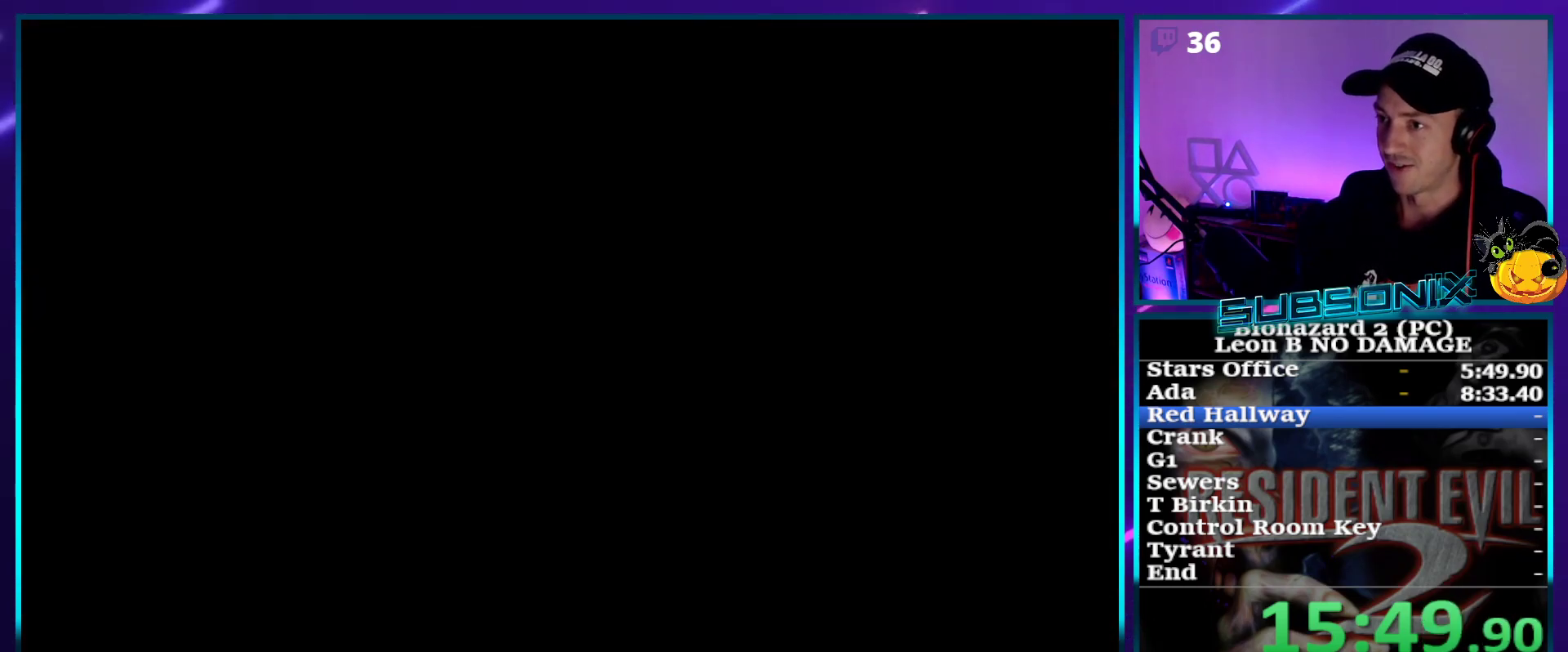
{"buttons": ["DPAD_UP"], "right_stick": "center", "events": []}
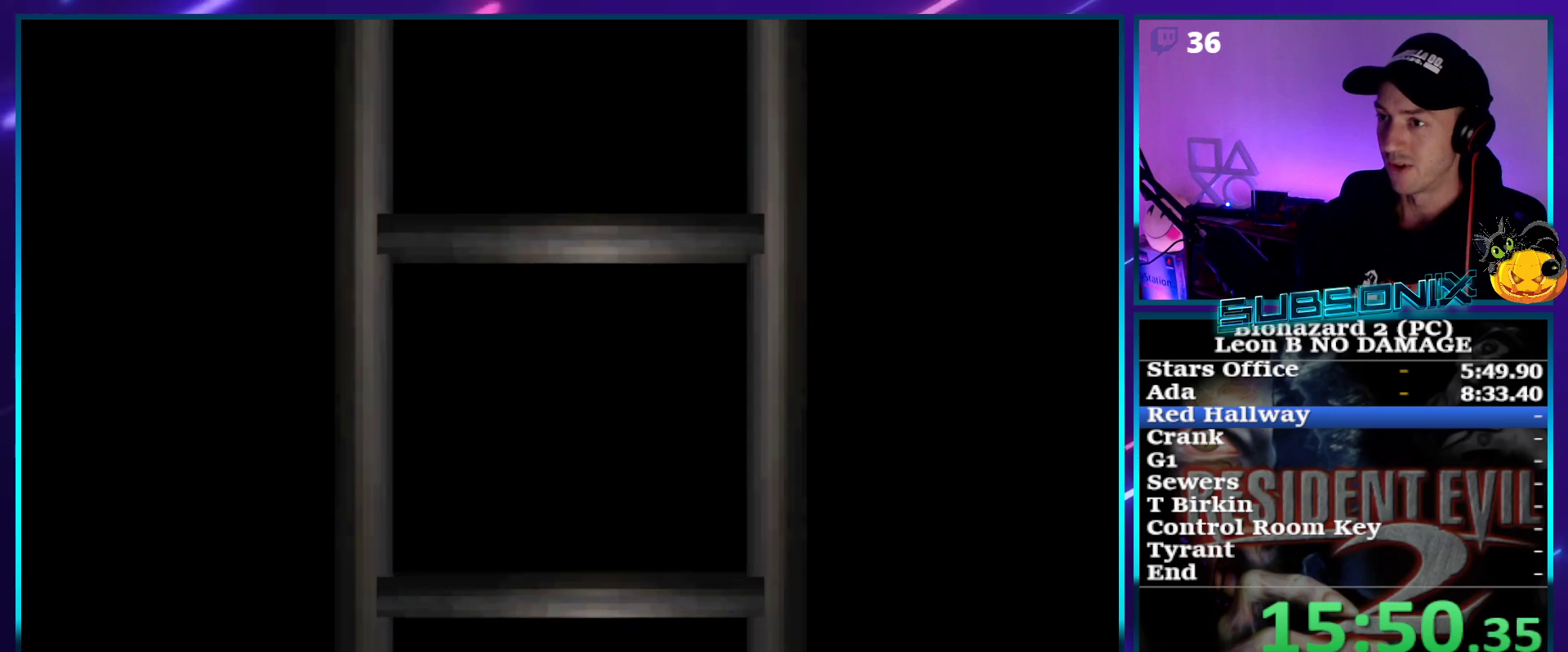
{"buttons": ["DPAD_UP"], "right_stick": "center", "events": []}
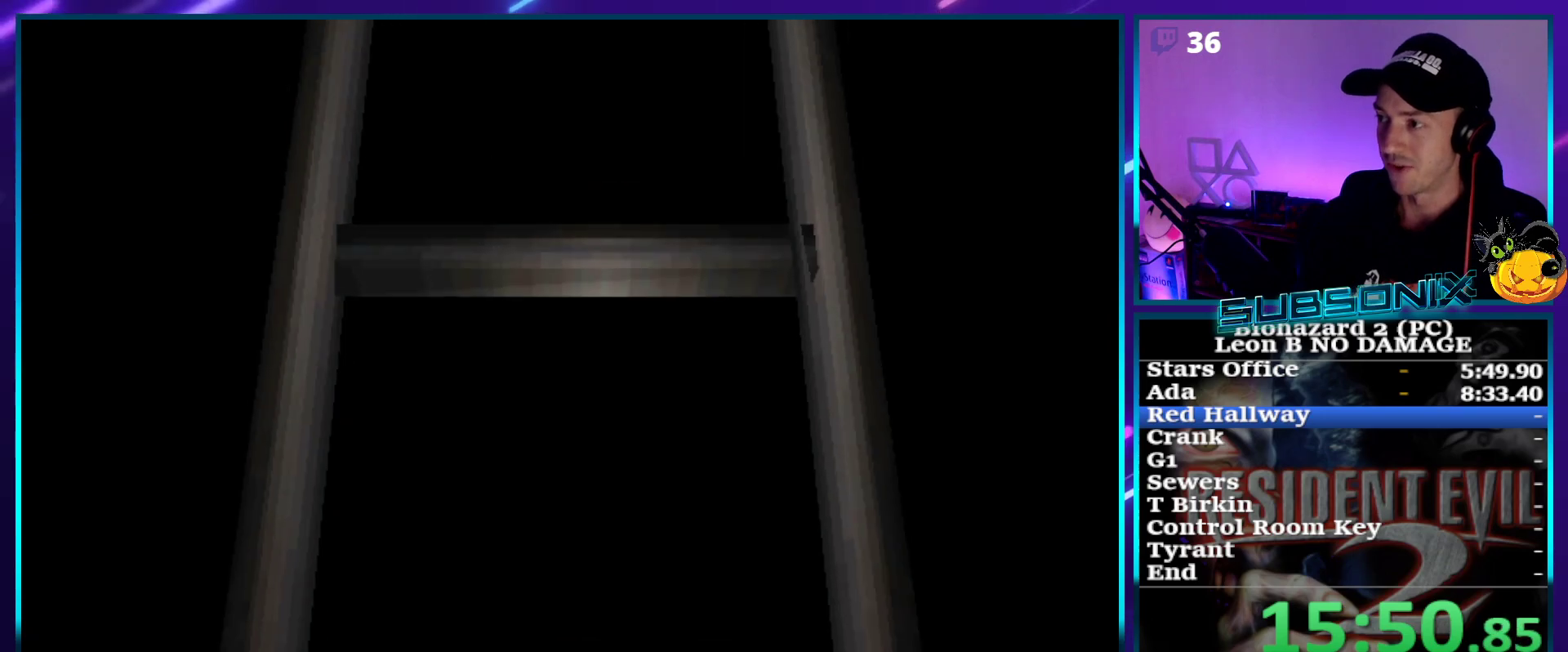
{"buttons": ["DPAD_UP"], "right_stick": "center", "events": []}